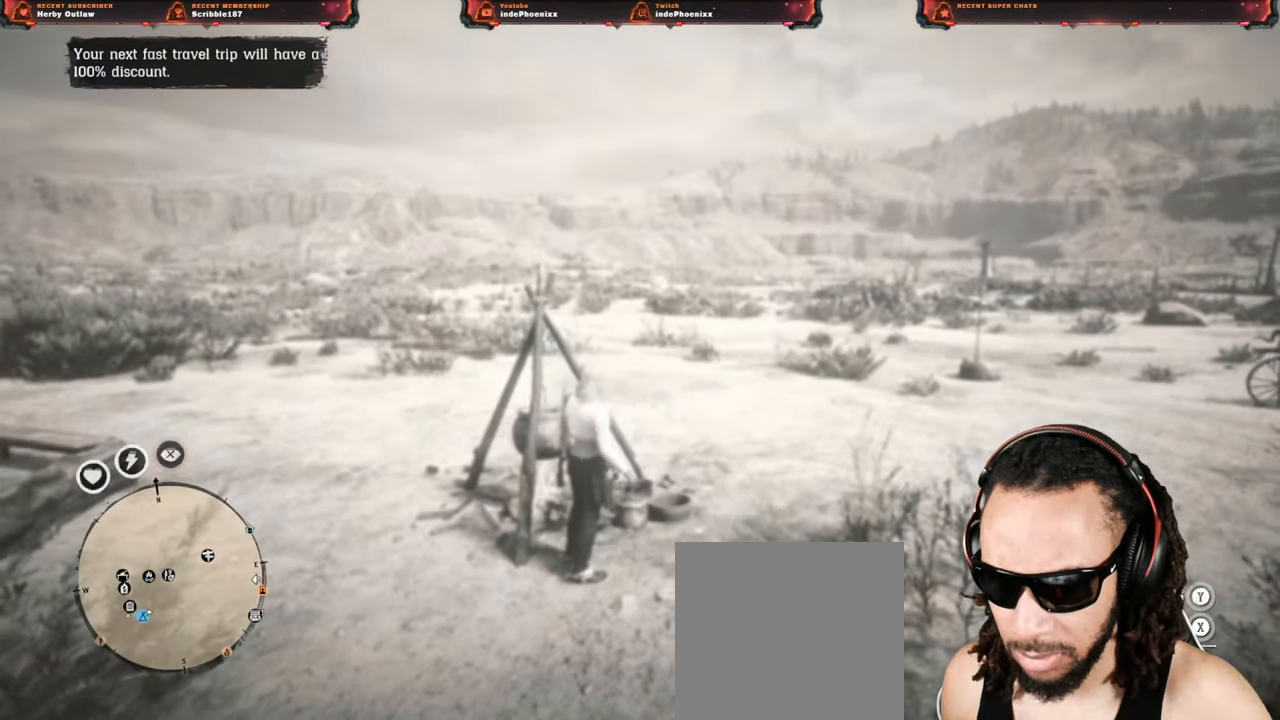
Gameplay with a controller (PlayStation layout); each line is a JSON object with the inputs held at the frame after it. "events" lists button and stick changes between this image and that frame as [ms after this image, input, new state], when the widget could be followed in between.
{"buttons": [], "left_stick": "down", "right_stick": "down", "events": [[300, "left_stick", "down"], [500, "right_stick", "down"]]}
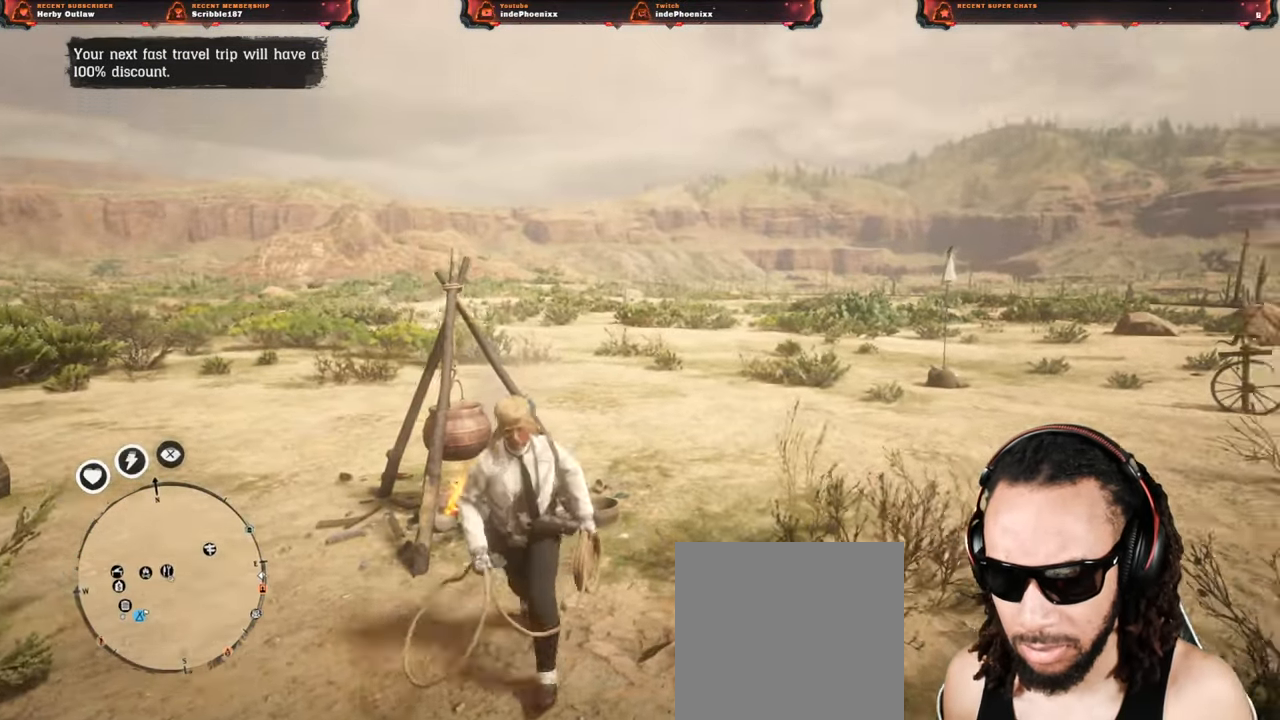
{"buttons": [], "left_stick": "down-right", "right_stick": "down", "events": [[50, "left_stick", "up-left"], [217, "right_stick", "center"], [317, "left_stick", "down-right"], [400, "right_stick", "down"]]}
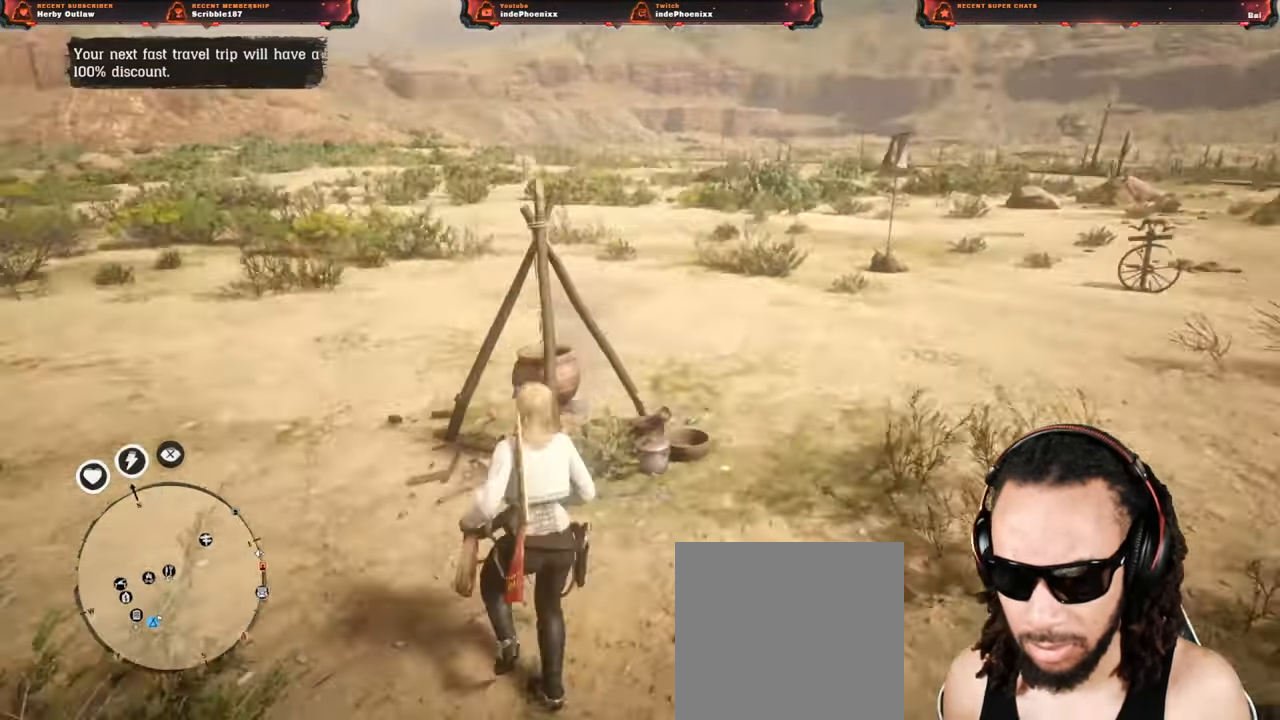
{"buttons": [], "left_stick": "down-right", "right_stick": "down", "events": [[267, "right_stick", "center"], [483, "right_stick", "down"]]}
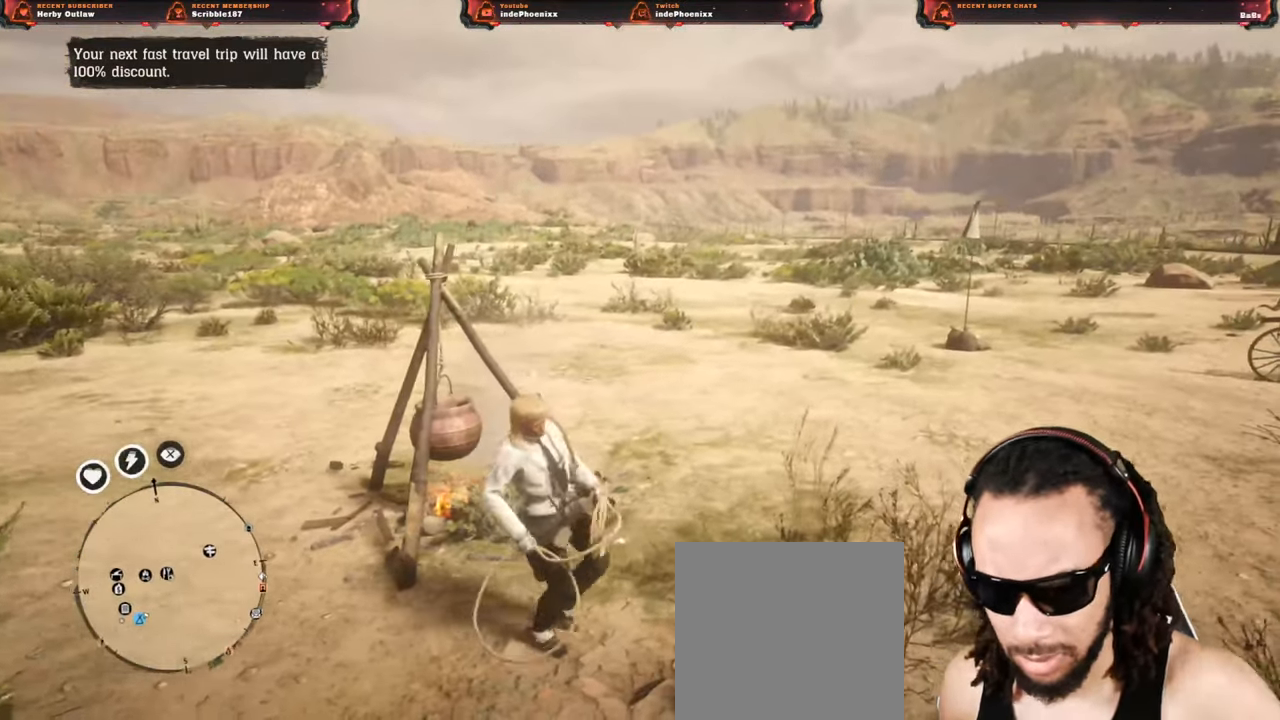
{"buttons": [], "left_stick": "down", "right_stick": "center", "events": [[150, "right_stick", "center"], [167, "left_stick", "down"], [333, "right_stick", "down-right"], [383, "right_stick", "center"]]}
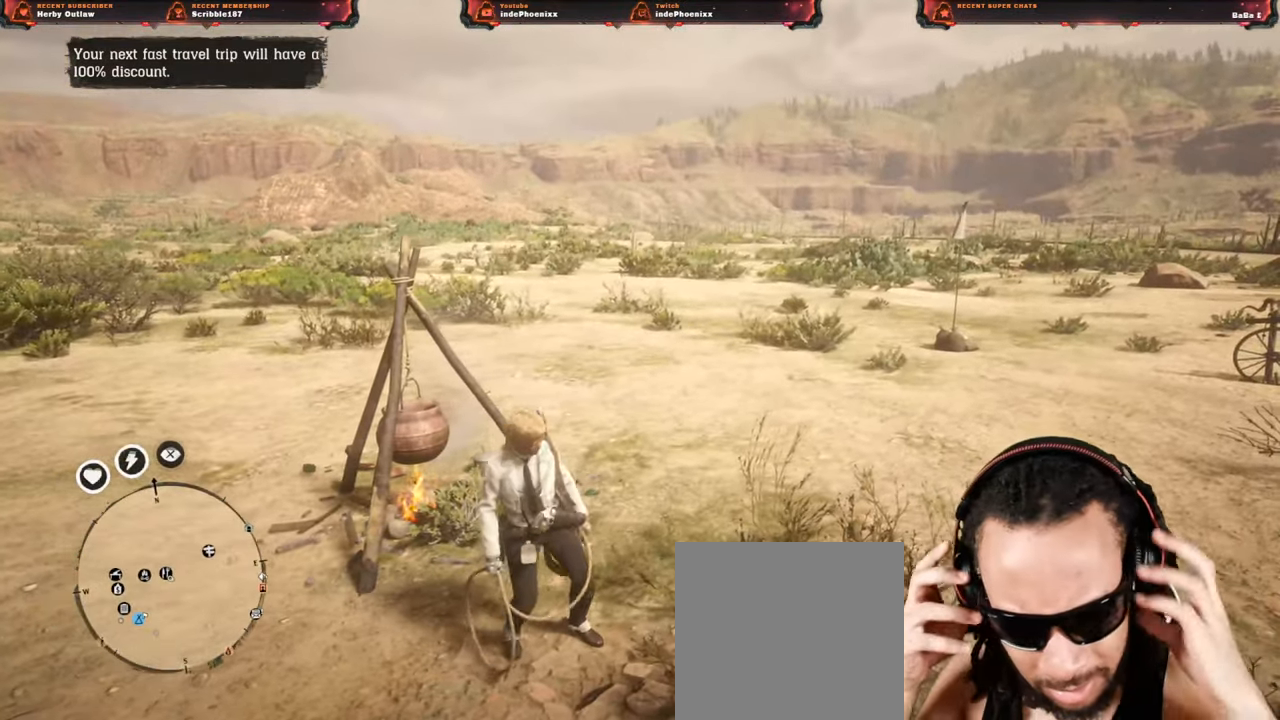
{"buttons": [], "left_stick": "center", "right_stick": "center", "events": [[83, "right_stick", "down"], [117, "left_stick", "center"], [150, "right_stick", "center"]]}
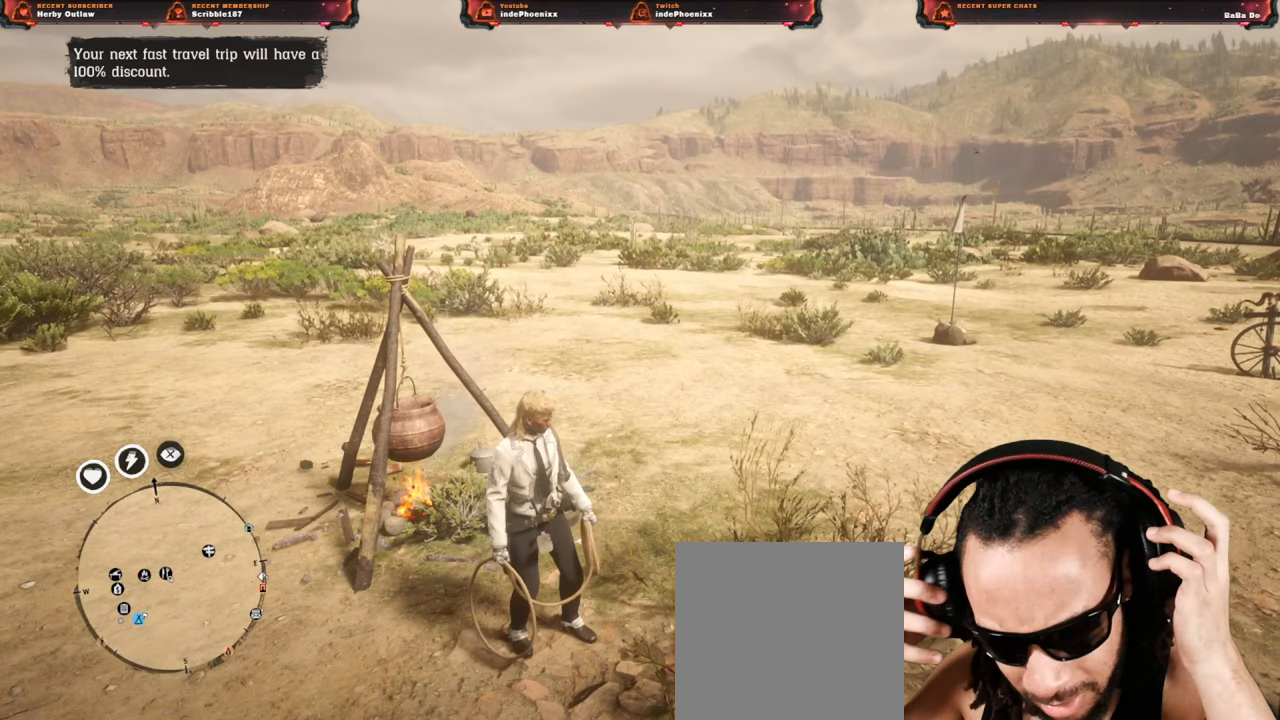
{"buttons": [], "left_stick": "center", "right_stick": "center", "events": []}
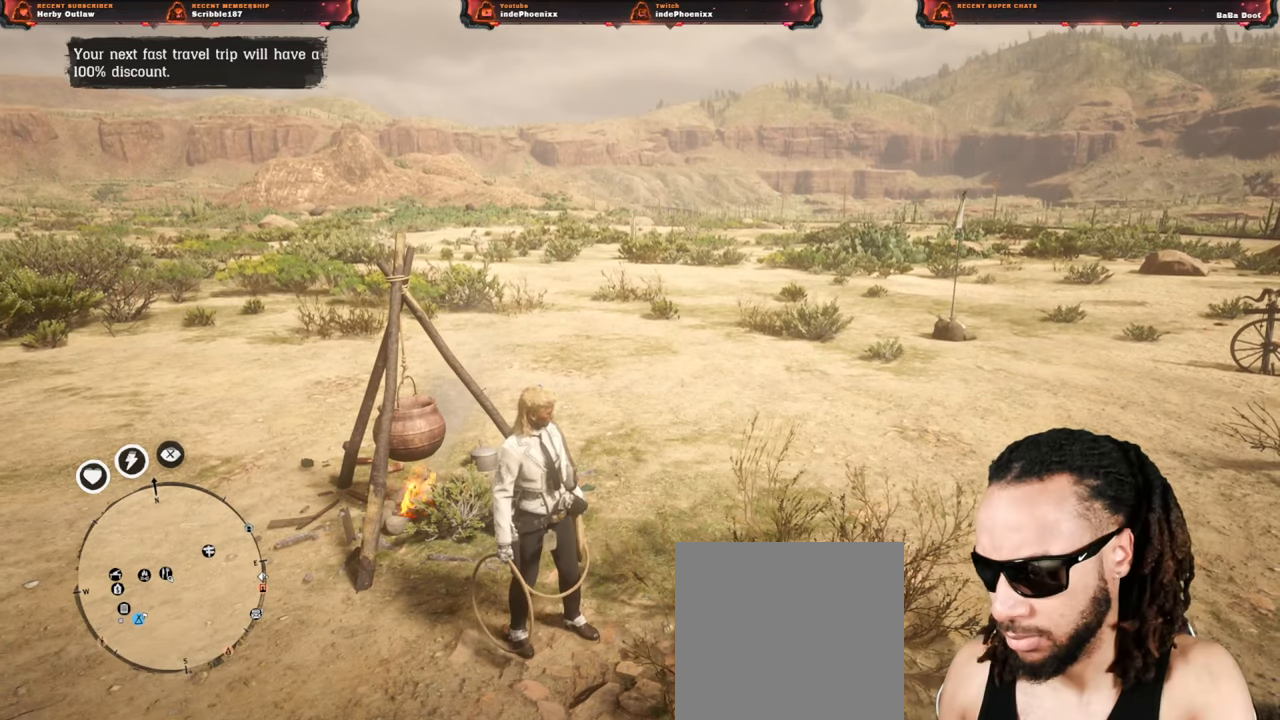
{"buttons": [], "left_stick": "center", "right_stick": "center", "events": []}
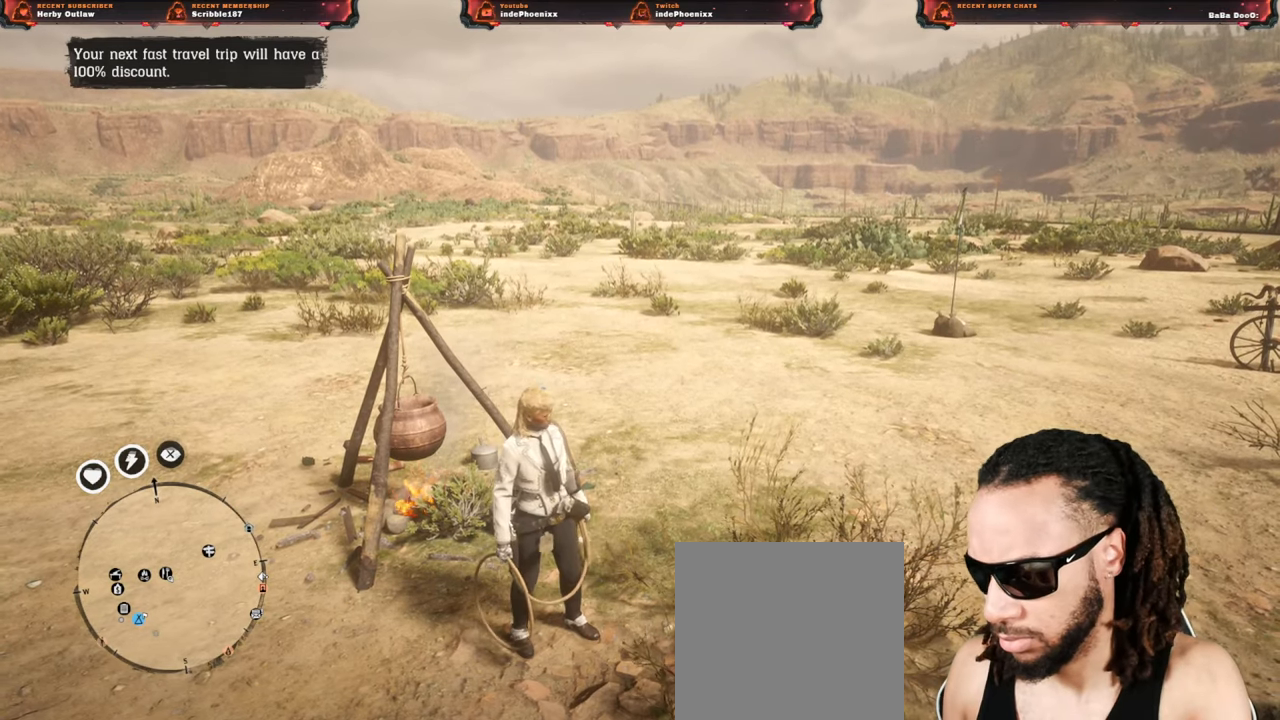
{"buttons": [], "left_stick": "center", "right_stick": "center", "events": []}
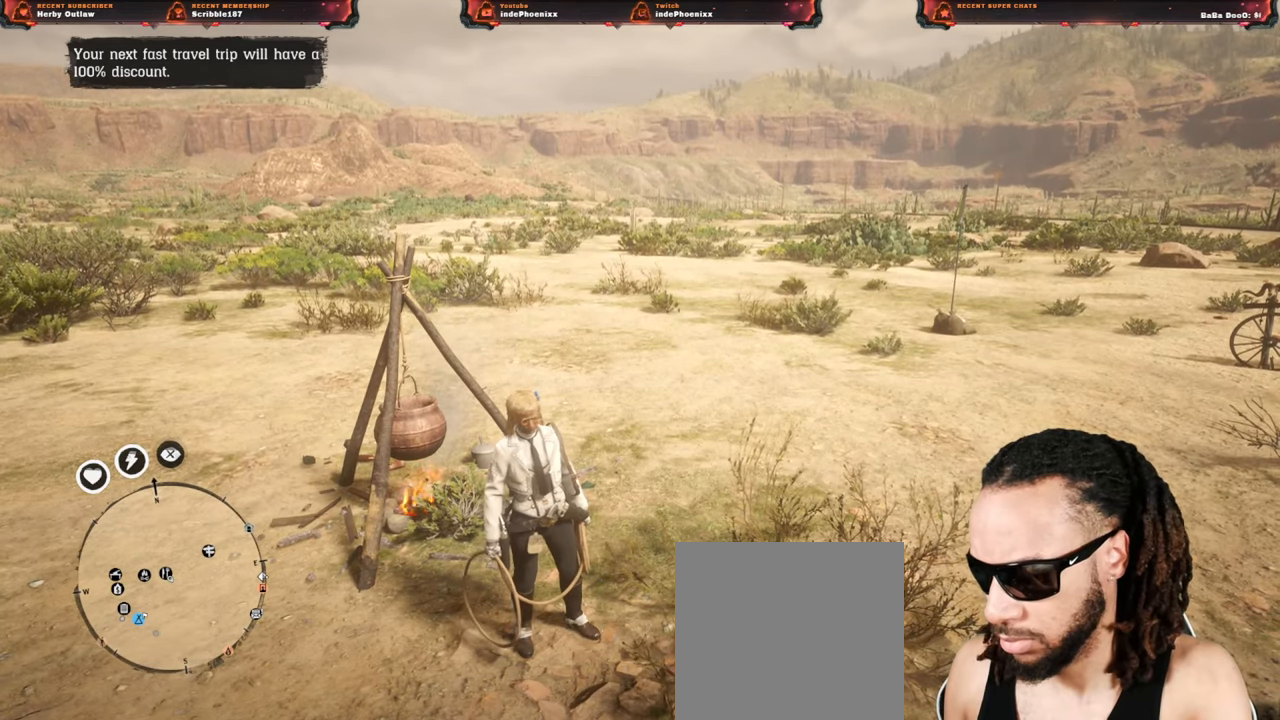
{"buttons": [], "left_stick": "center", "right_stick": "center", "events": []}
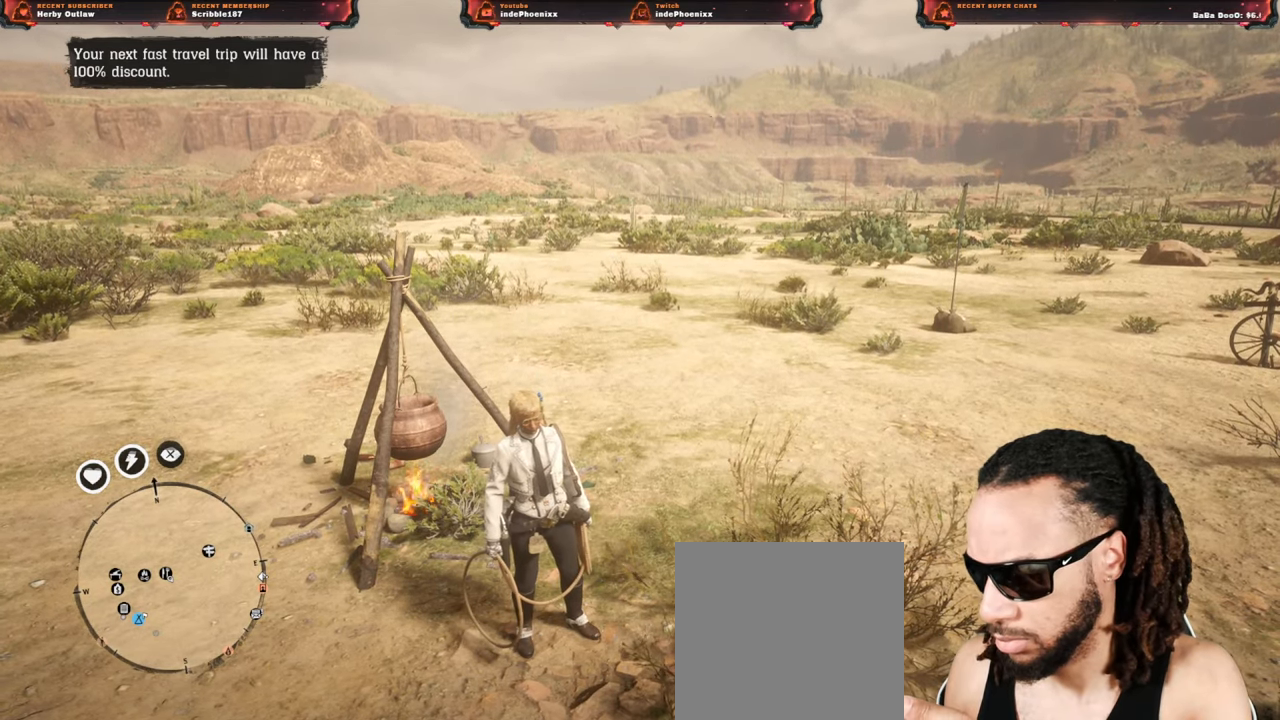
{"buttons": [], "left_stick": "center", "right_stick": "center", "events": []}
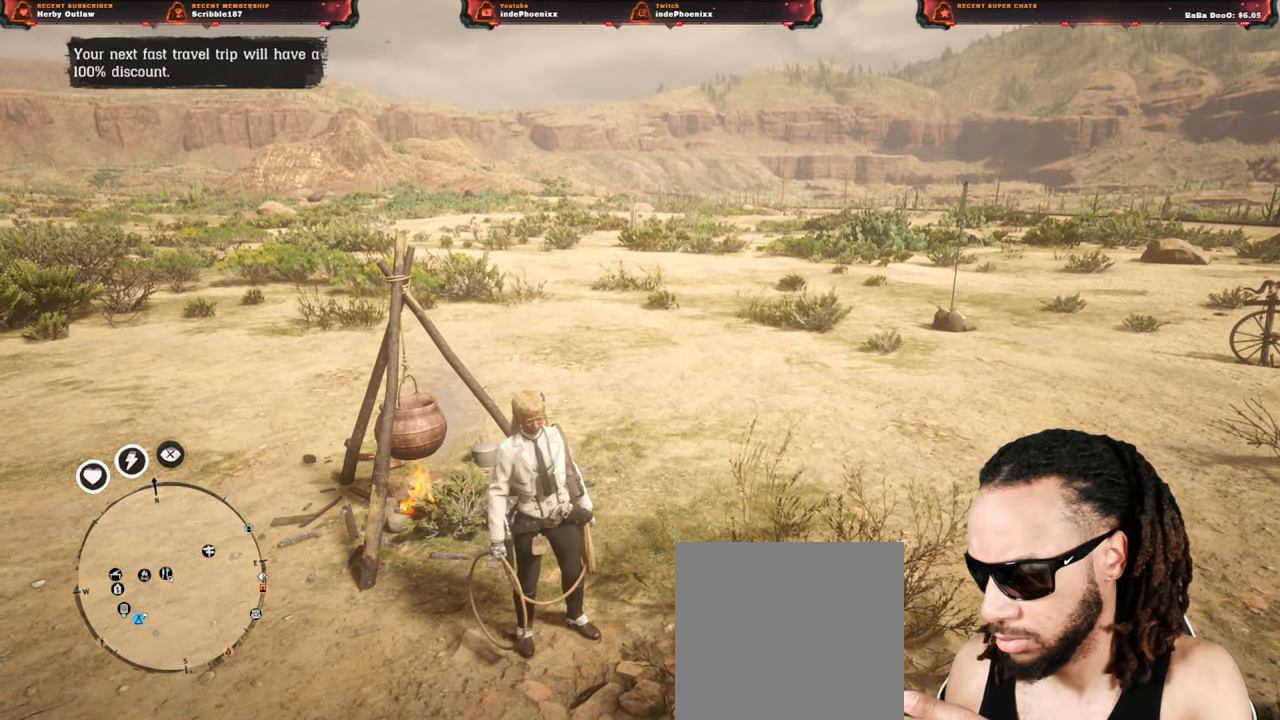
{"buttons": [], "left_stick": "center", "right_stick": "center", "events": []}
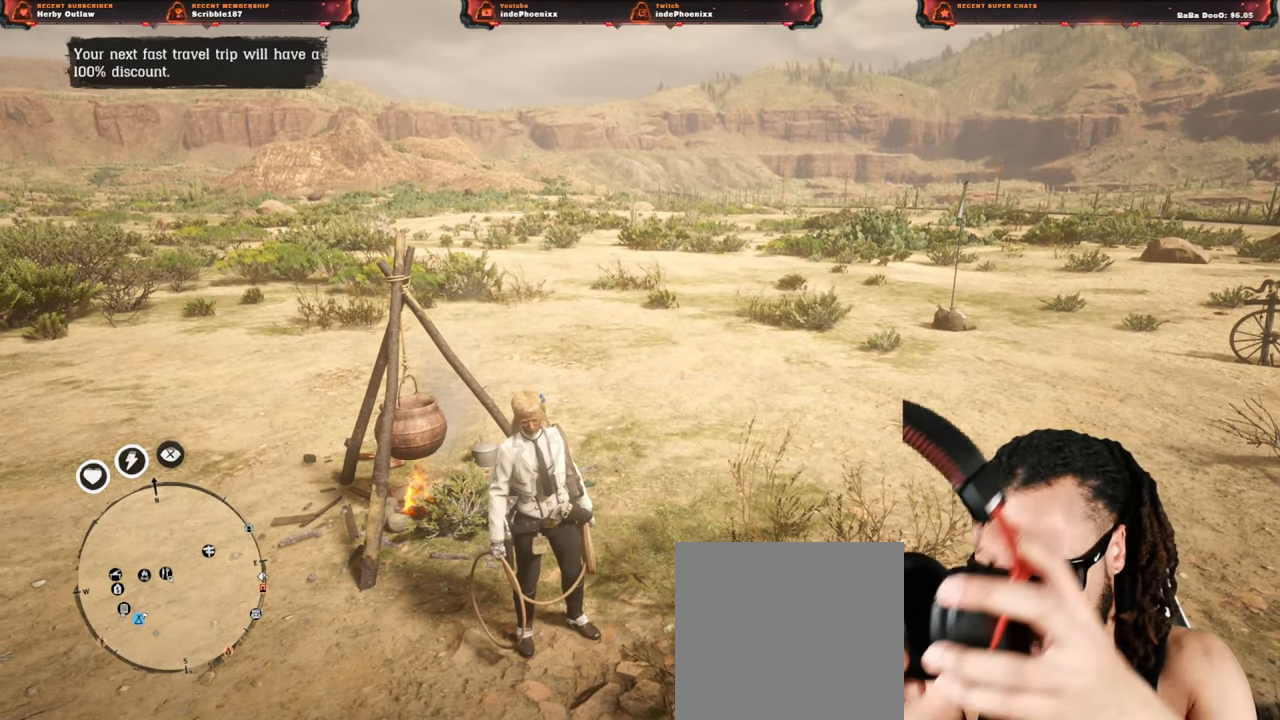
{"buttons": [], "left_stick": "center", "right_stick": "center", "events": []}
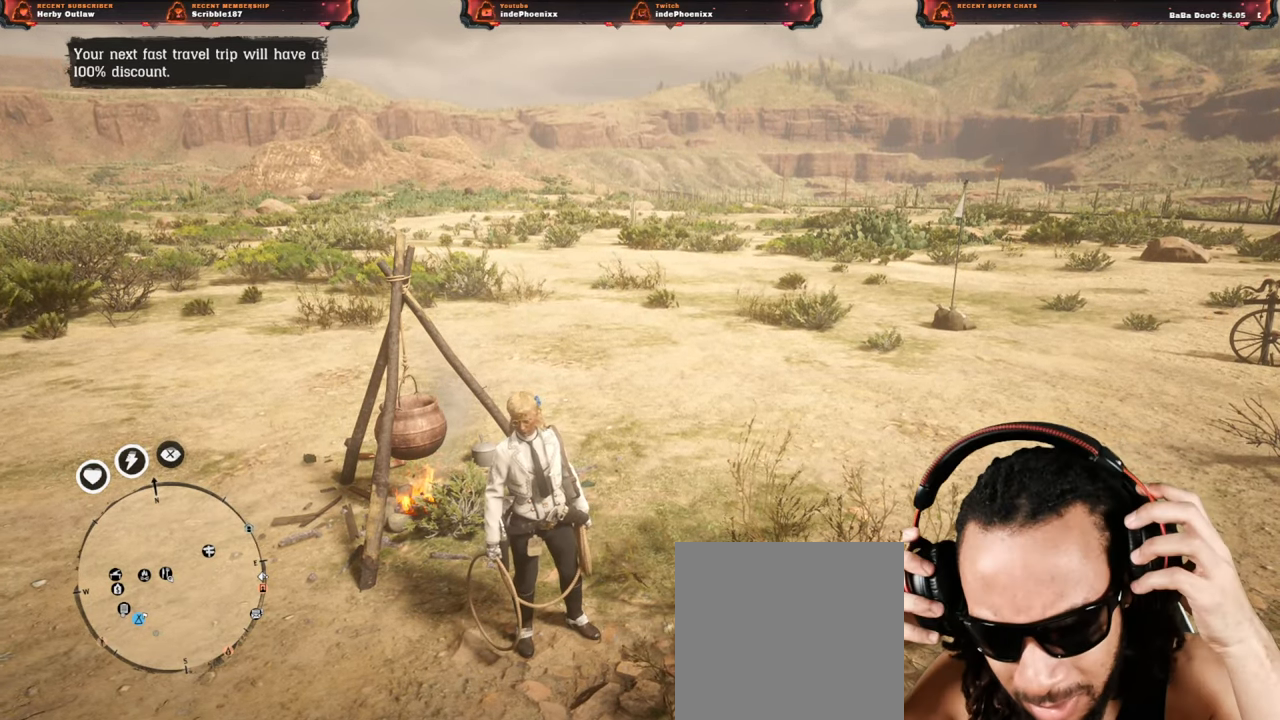
{"buttons": [], "left_stick": "center", "right_stick": "center", "events": []}
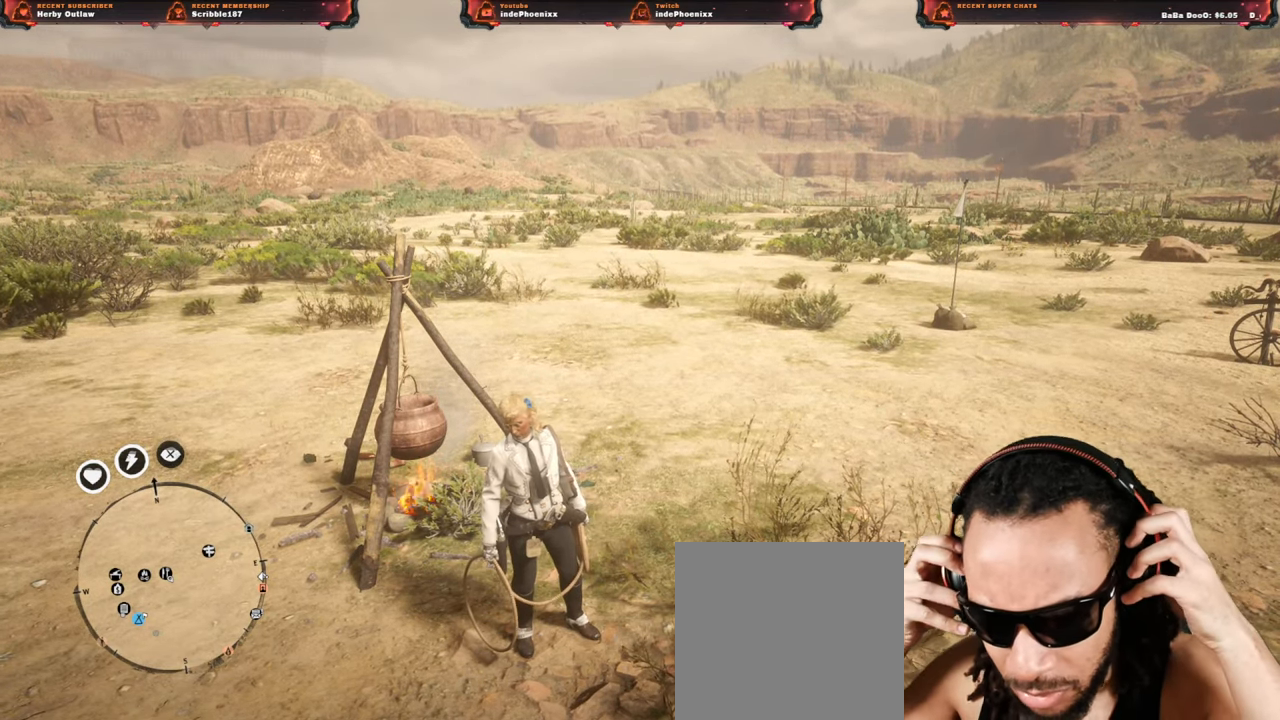
{"buttons": [], "left_stick": "center", "right_stick": "center", "events": []}
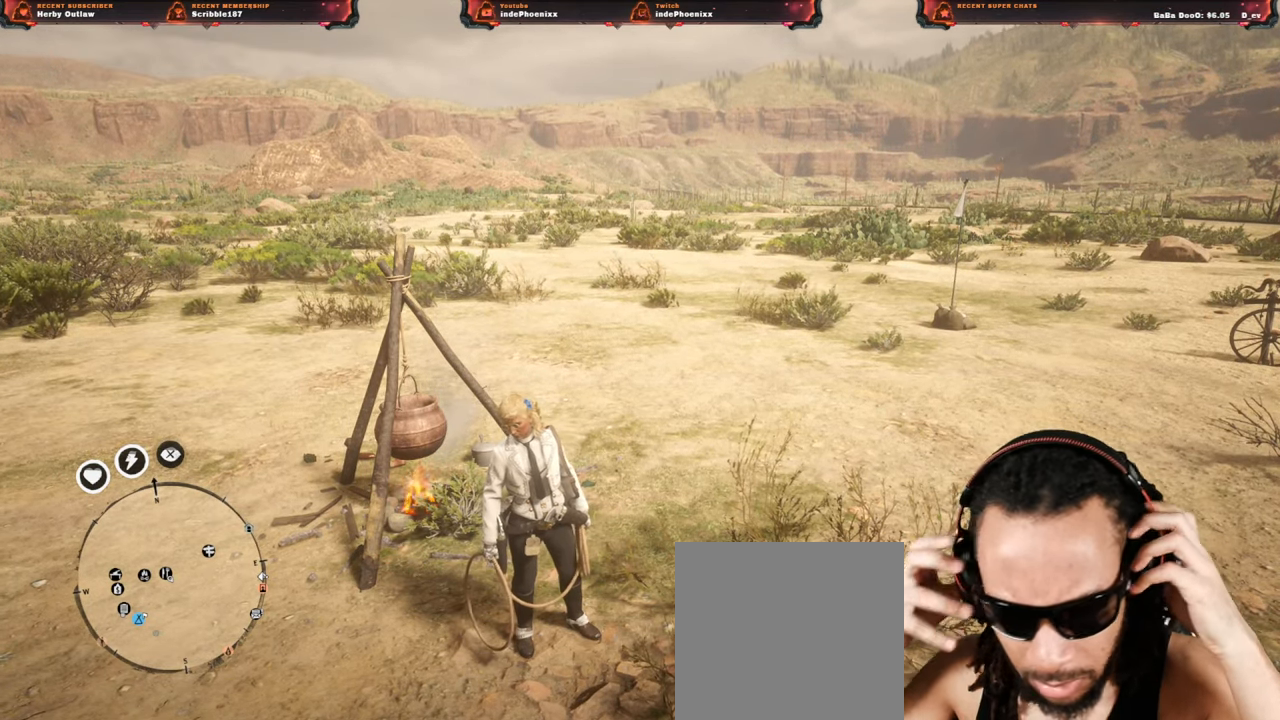
{"buttons": [], "left_stick": "center", "right_stick": "center", "events": []}
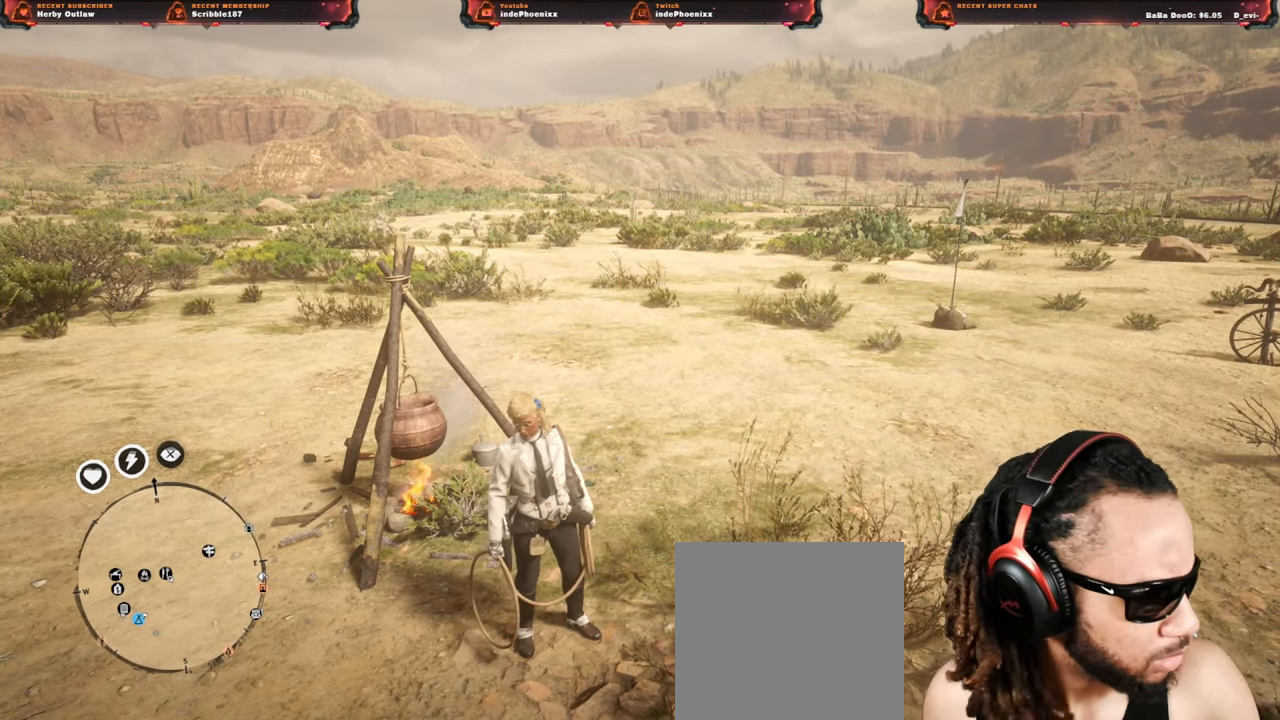
{"buttons": ["L1"], "left_stick": "center", "right_stick": "center", "events": [[217, "L1", "down"]]}
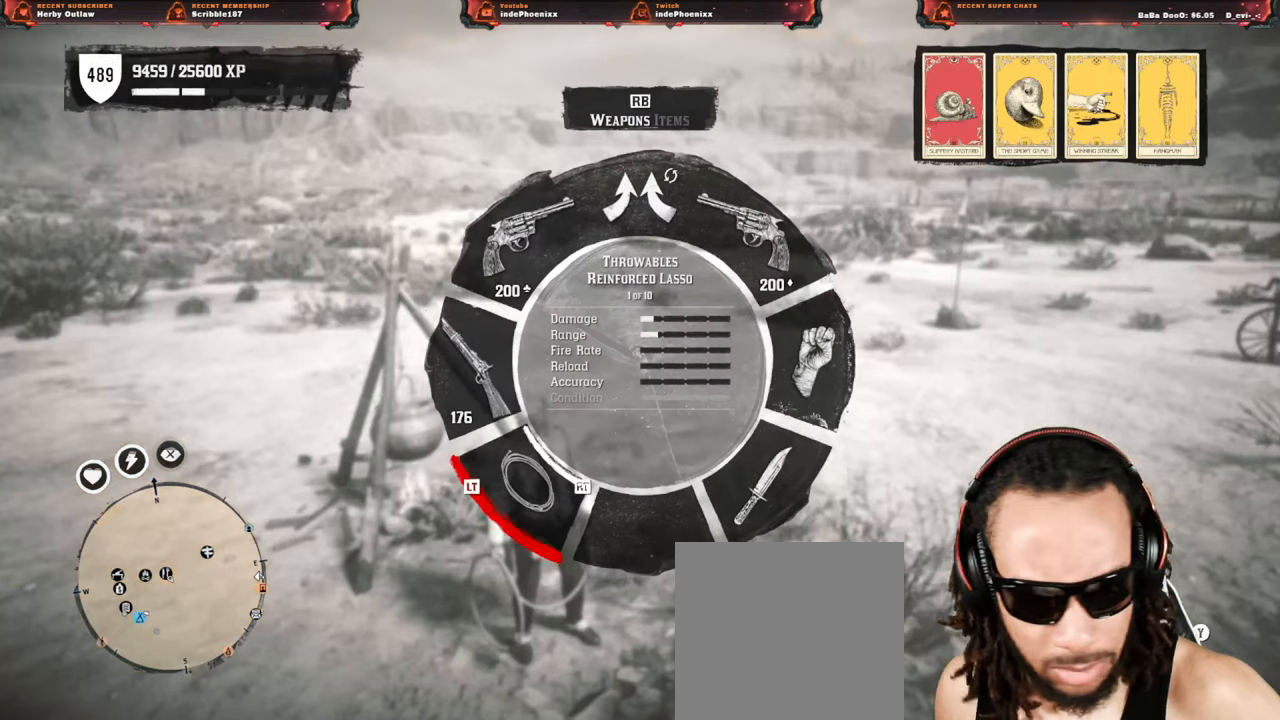
{"buttons": ["L1"], "left_stick": "center", "right_stick": "down", "events": [[150, "right_stick", "down-left"], [367, "right_stick", "down-right"], [500, "right_stick", "down"]]}
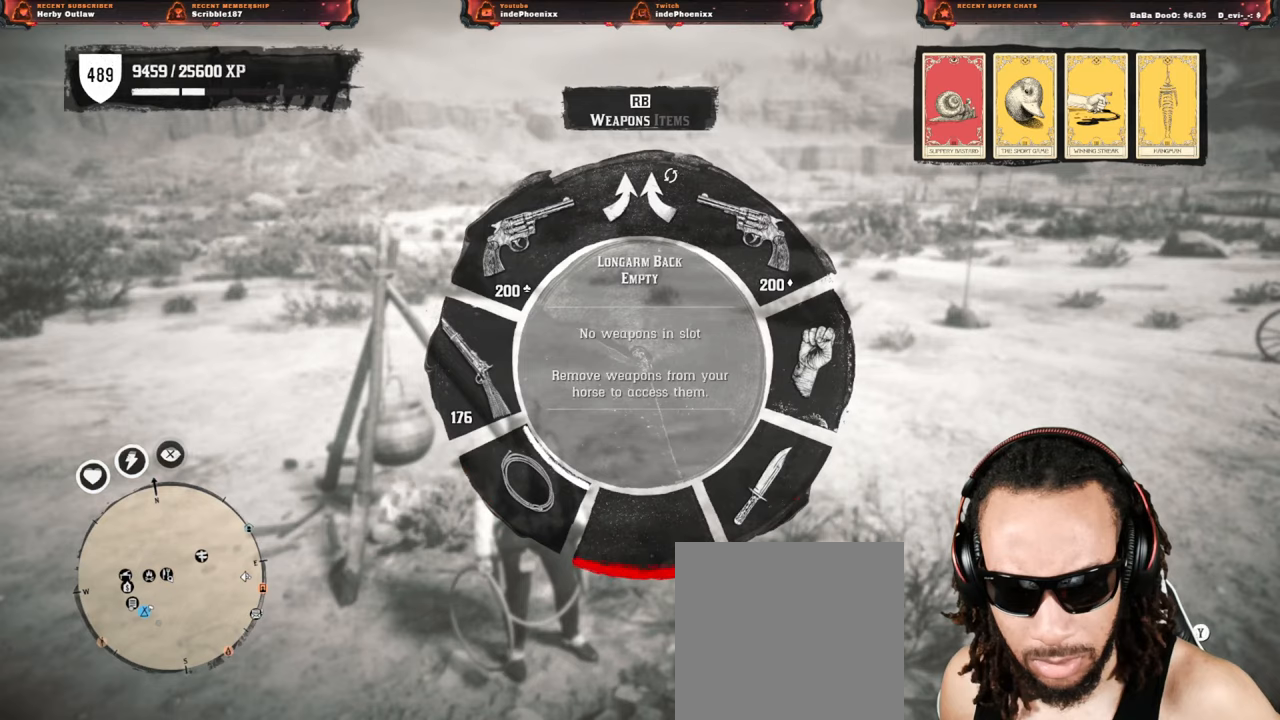
{"buttons": [], "left_stick": "center", "right_stick": "right", "events": [[33, "right_stick", "down-right"], [67, "right_stick", "up-left"], [150, "right_stick", "center"], [417, "right_stick", "right"], [500, "L1", "up"]]}
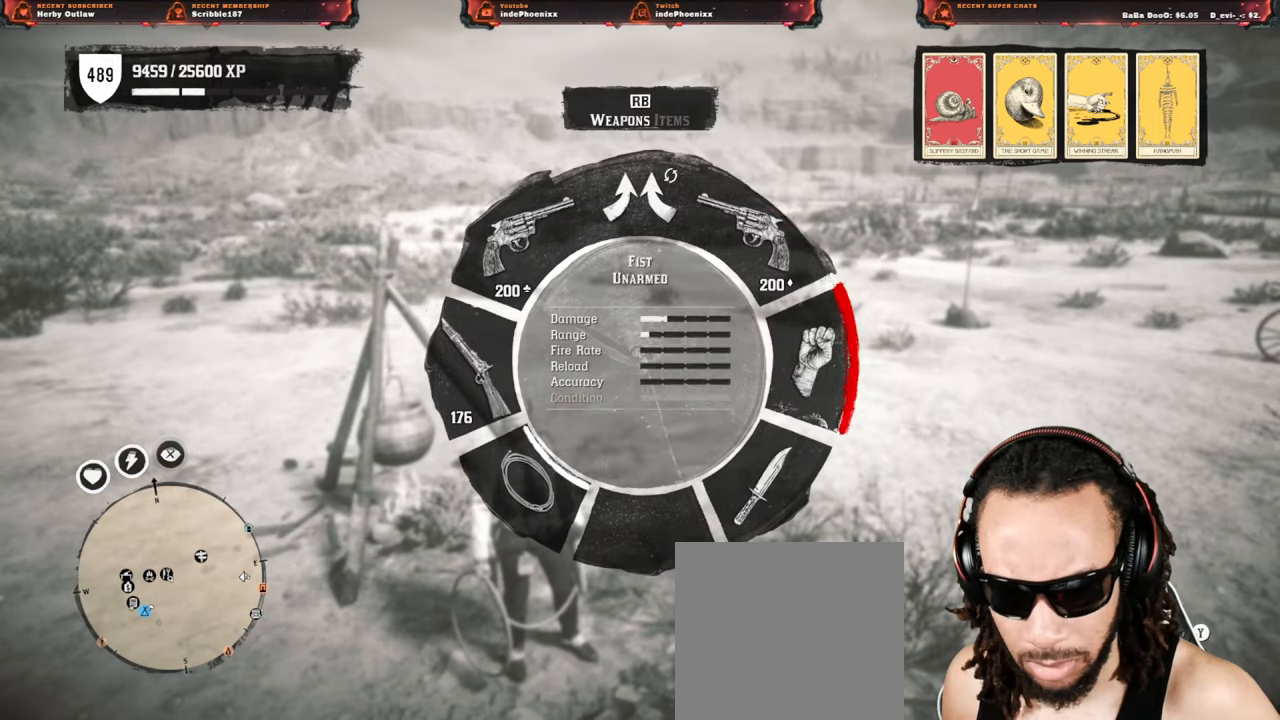
{"buttons": [], "left_stick": "center", "right_stick": "center", "events": [[33, "right_stick", "center"]]}